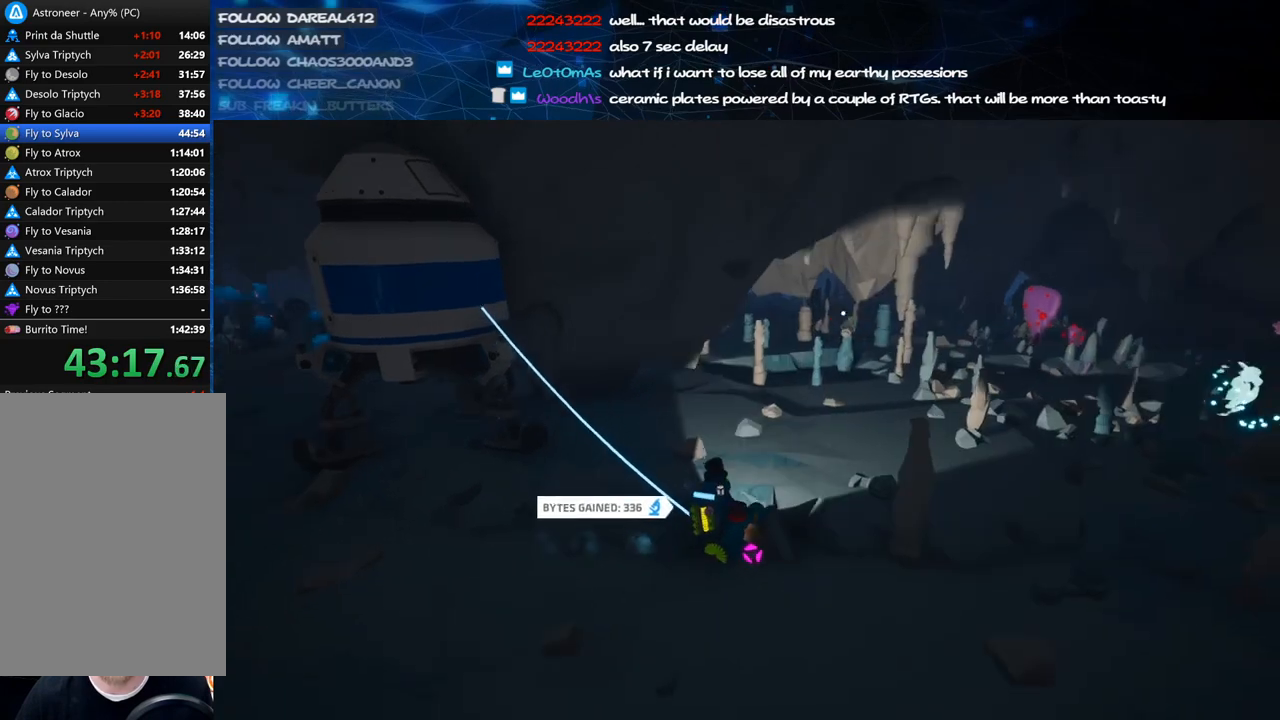
Gameplay with keyboard and mouse; each line is a JSON object with the keys and mouse buttons held at the frame after it. "events" lists presses ("down") and releases ("up") of "a", "alt", "b", "c", "ctrl", "d", "e", "f", "g", "q", "r", "s", "shift", "space", "t", "tab", "v", "w", "x", "z", "mouse_left", "mouse_wheel", "mouse_right", "mouse_mb4" and "mouse_mb5" between this image and that frame as [ms after this image, input, new state], when the widget could be followed in between. "mouse_left", "mouse_wheel", "mouse_right", "mouse_mb4", "mouse_mb5" = the "left", "wheel", "right", "mb4", "mb5" buttons of the "mouse" list. No other keys are recorded. "wheel" means that the mouse wheel is clicked or scrolled. Mouse movement is not recorded.
{"keys": [], "mouse": [], "events": []}
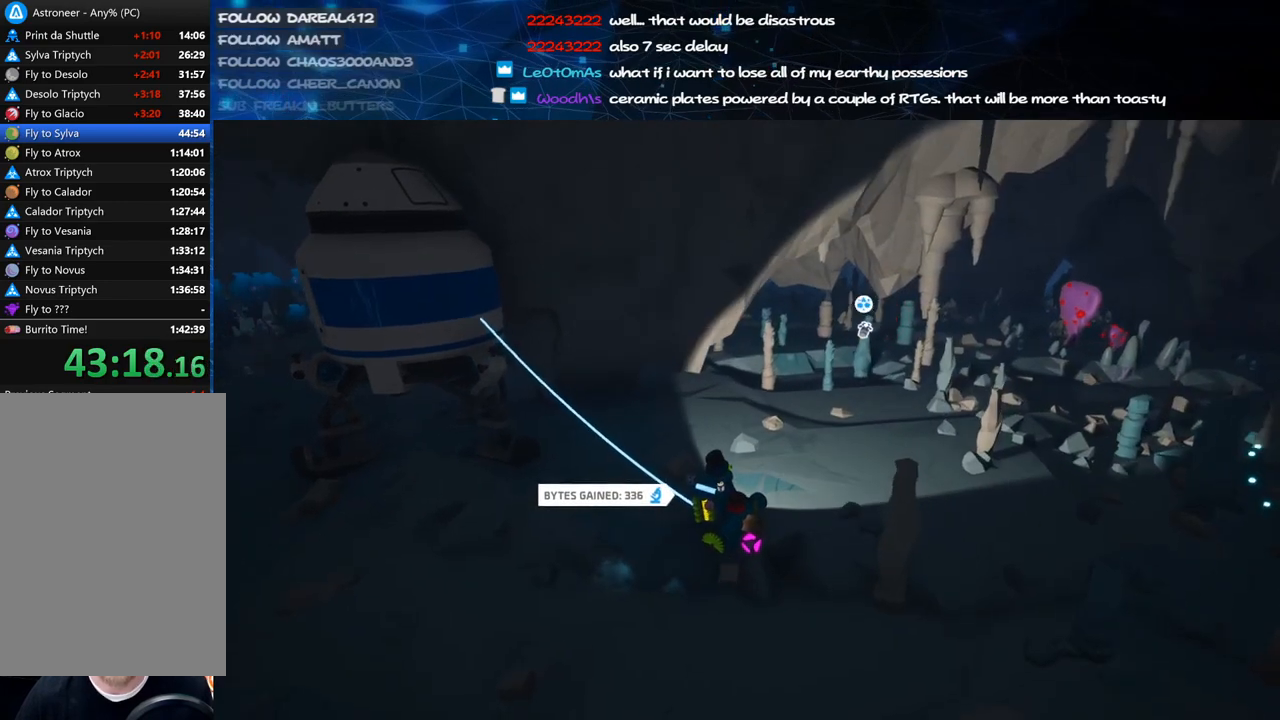
{"keys": ["f", "s"], "mouse": ["right"], "events": [[40, "mouse_right", "down"], [60, "f", "down"], [320, "s", "down"]]}
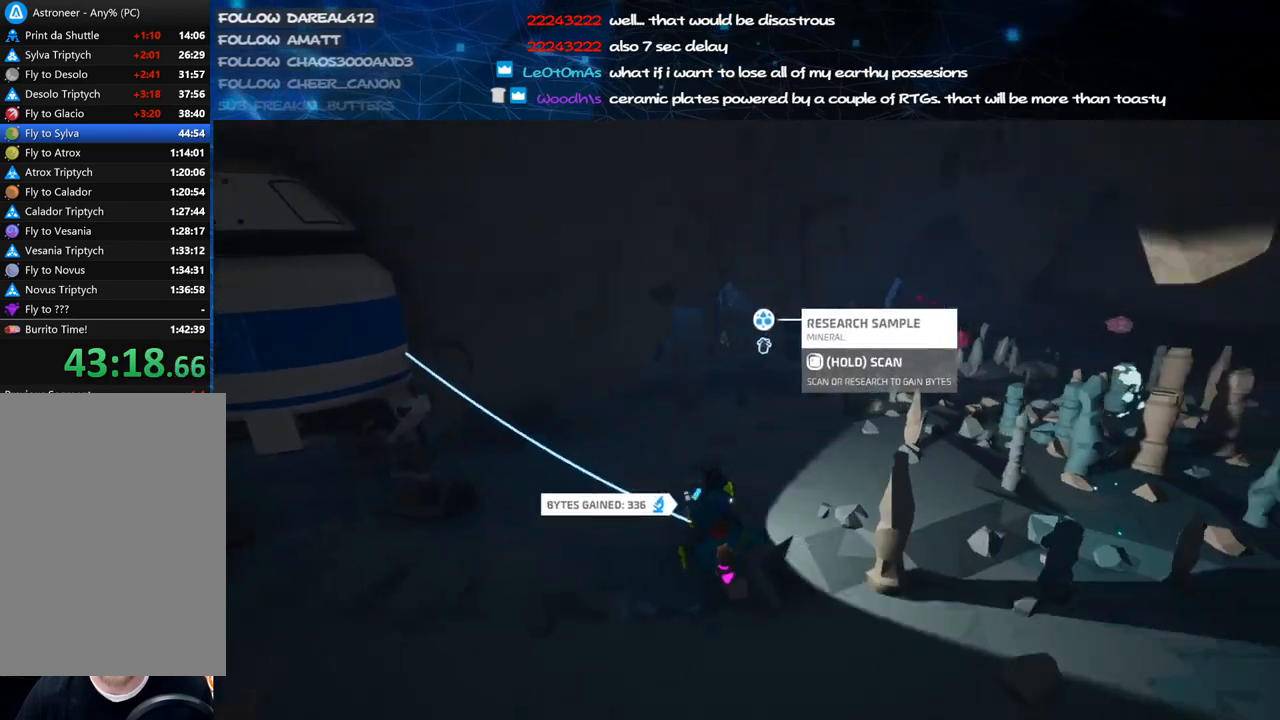
{"keys": ["d", "w"], "mouse": ["right"], "events": [[40, "s", "up"], [300, "f", "up"], [300, "w", "down"], [460, "d", "down"]]}
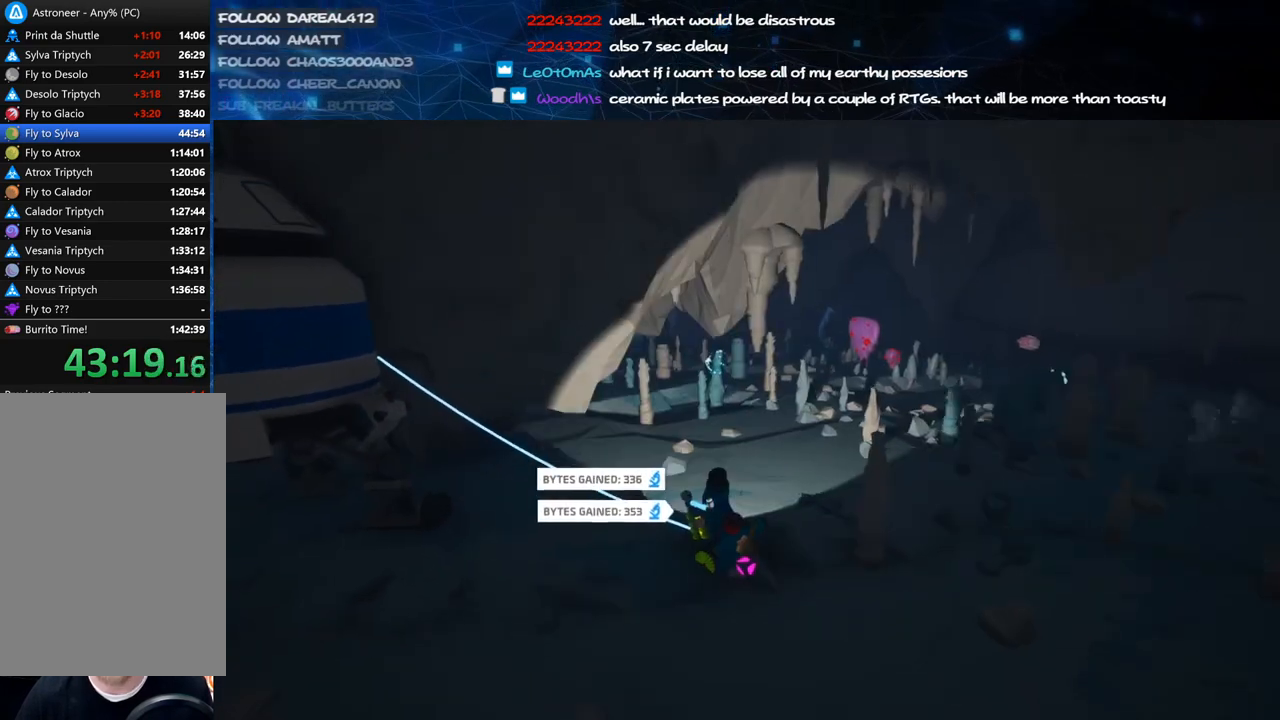
{"keys": ["d"], "mouse": ["right"], "events": [[280, "d", "up"], [360, "w", "up"], [480, "d", "down"]]}
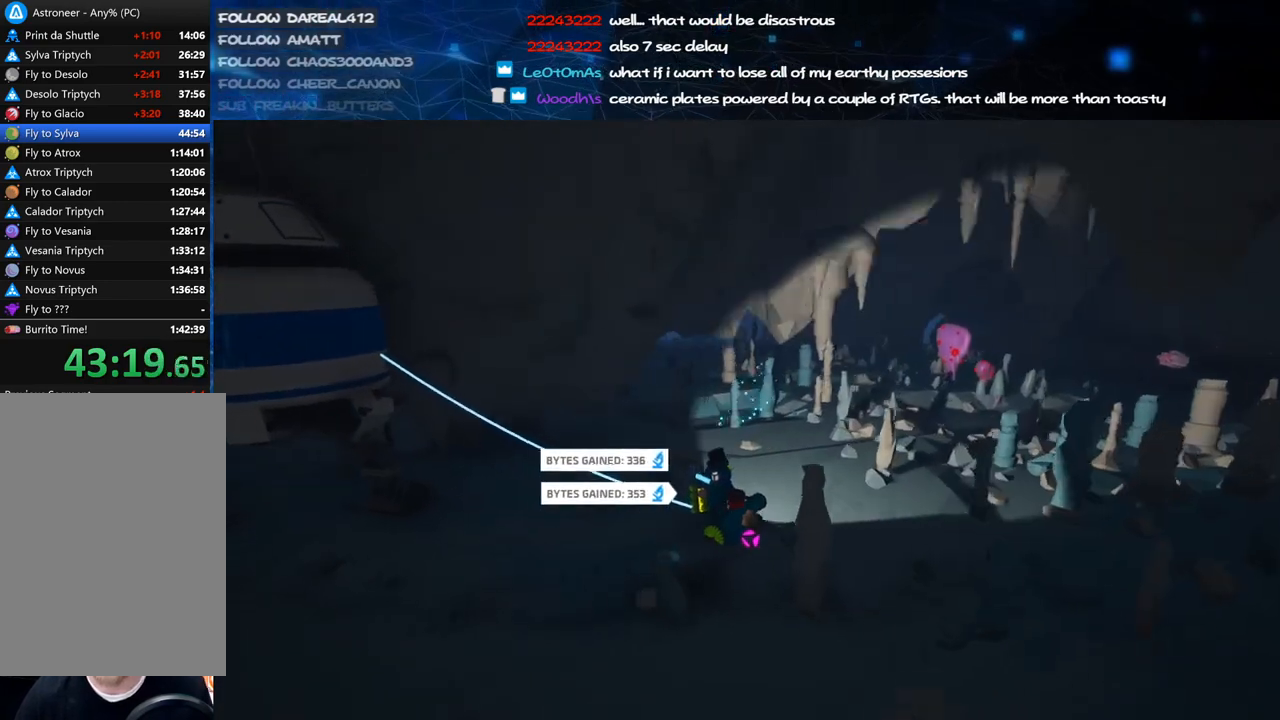
{"keys": ["a"], "mouse": ["right"], "events": [[280, "d", "up"], [500, "a", "down"]]}
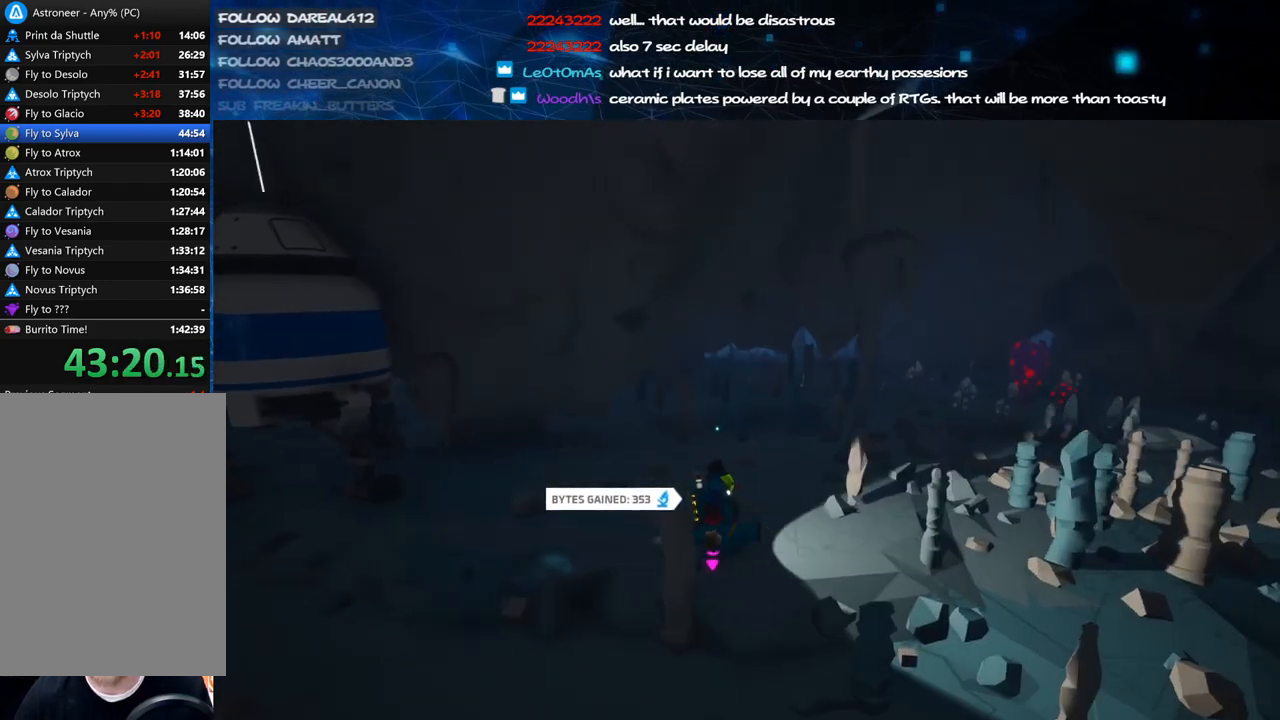
{"keys": ["a", "s", "shift"], "mouse": ["right"], "events": [[220, "s", "down"], [320, "shift", "down"]]}
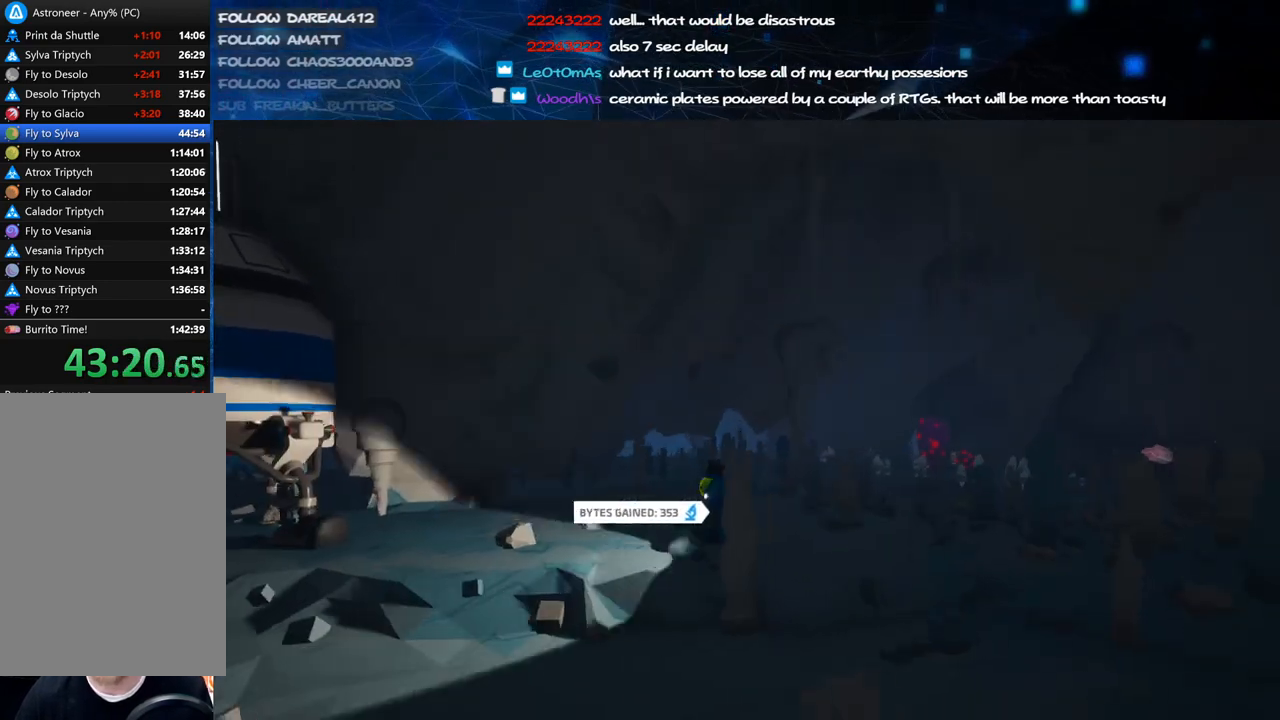
{"keys": ["a", "shift"], "mouse": ["right"], "events": [[180, "s", "up"]]}
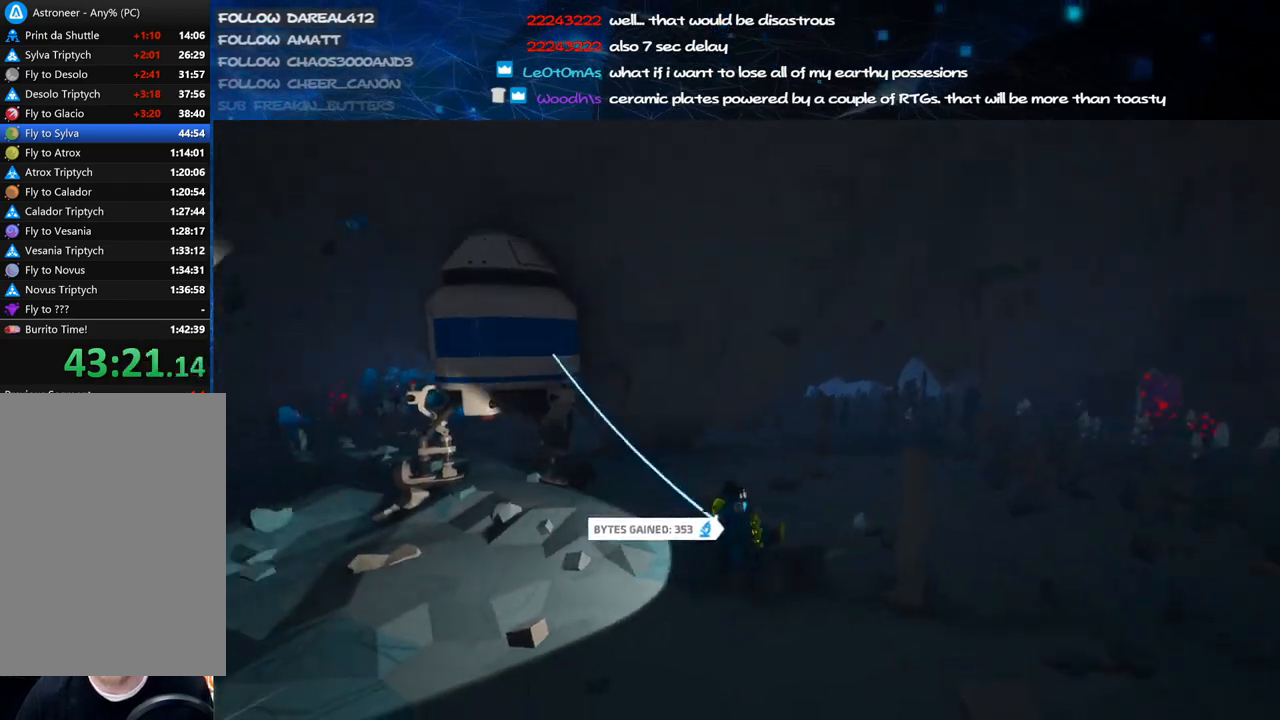
{"keys": ["a", "shift", "w"], "mouse": ["right"], "events": [[240, "w", "down"]]}
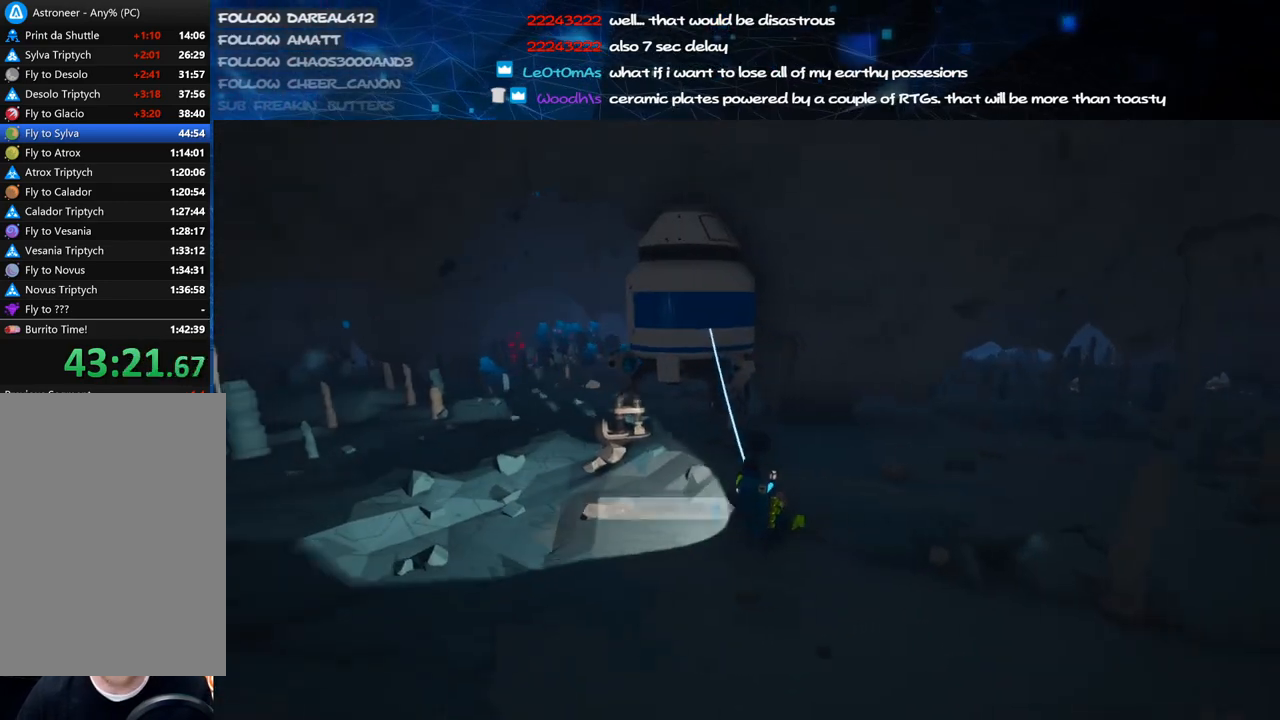
{"keys": ["a", "shift", "w"], "mouse": ["right"], "events": [[60, "w", "up"], [480, "w", "down"]]}
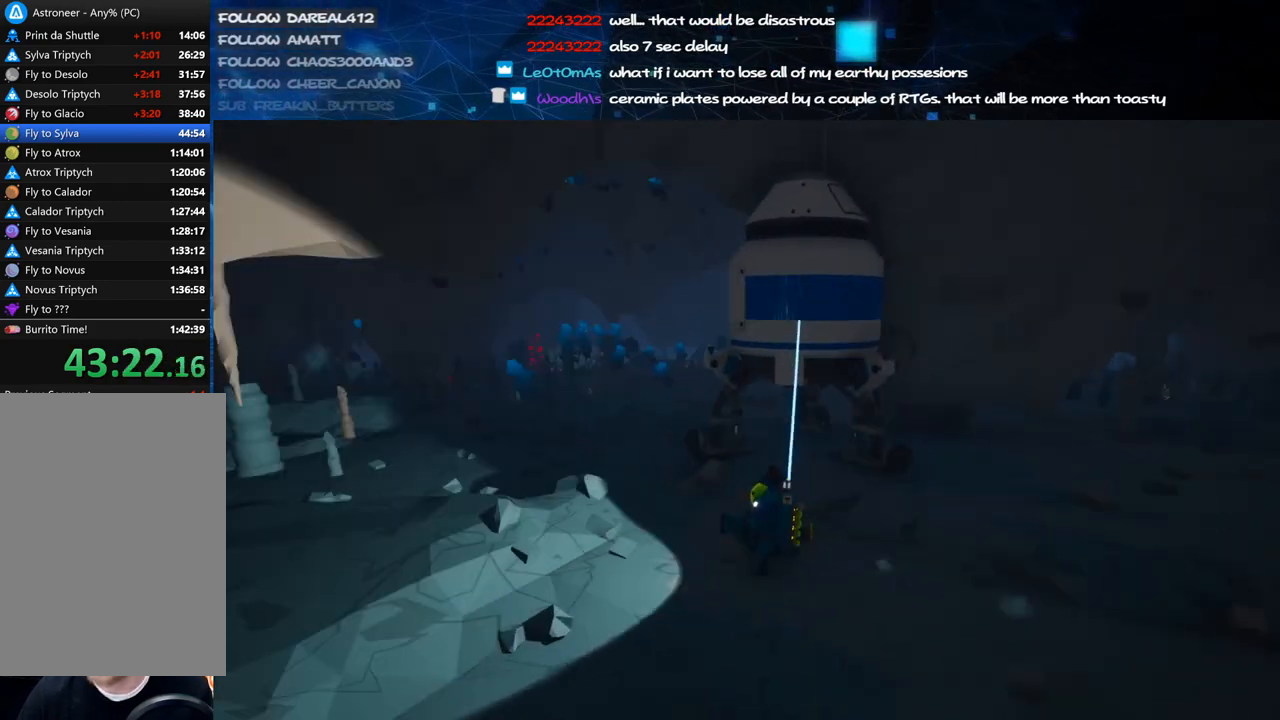
{"keys": ["w"], "mouse": [], "events": [[240, "a", "up"], [260, "mouse_right", "up"], [500, "shift", "up"]]}
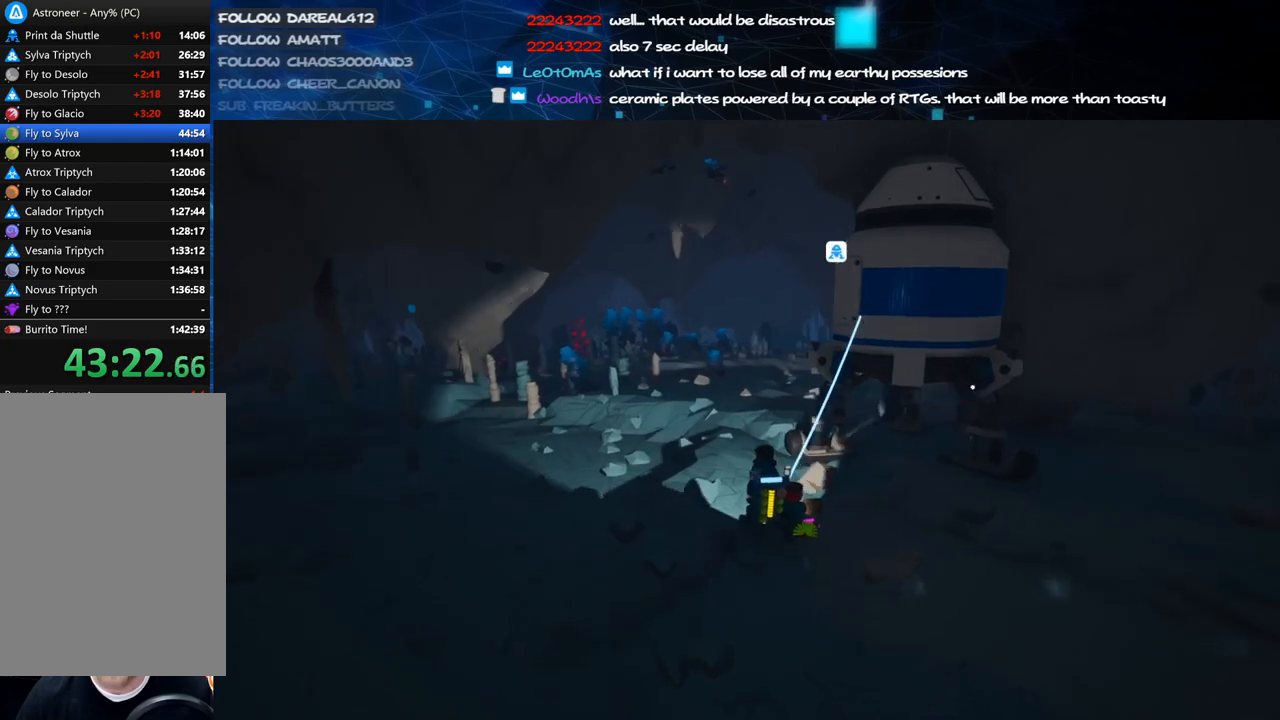
{"keys": ["w"], "mouse": [], "events": [[80, "space", "down"], [180, "d", "down"], [240, "space", "up"], [280, "mouse_left", "down"], [380, "mouse_left", "up"], [440, "d", "up"]]}
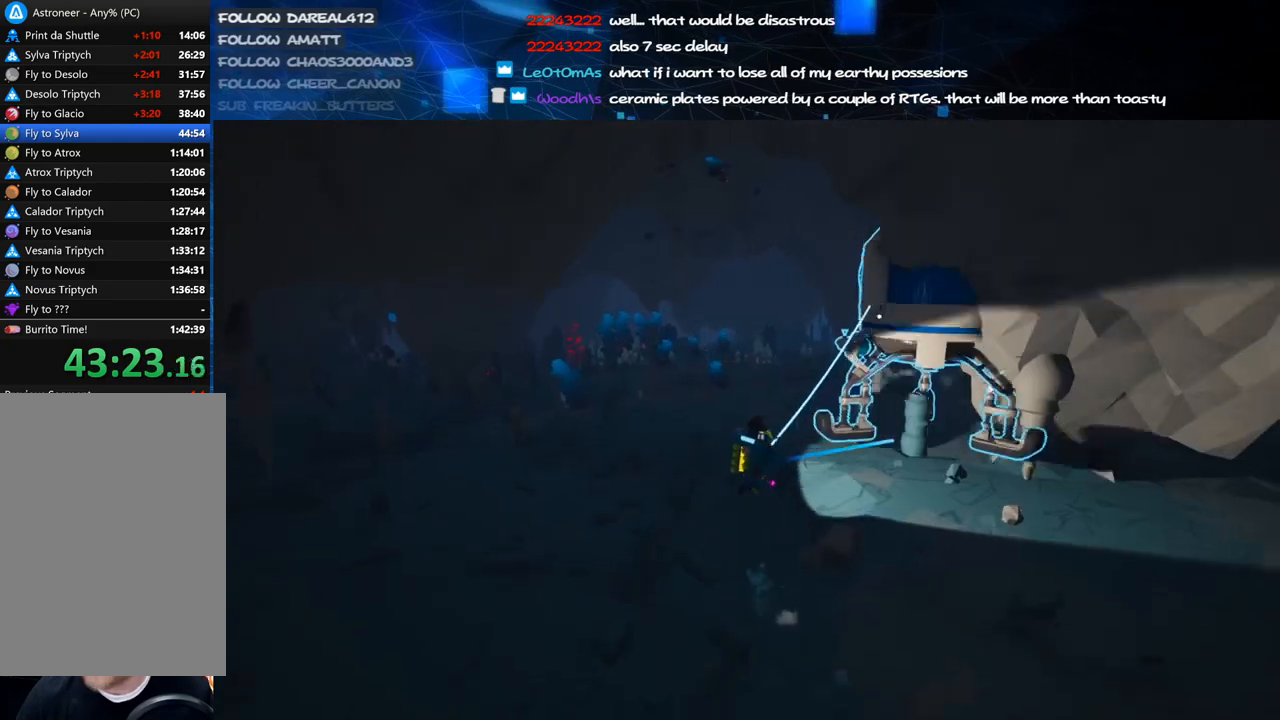
{"keys": ["shift", "w"], "mouse": ["right"], "events": [[360, "mouse_left", "down"], [360, "shift", "down"], [420, "mouse_right", "down"], [500, "mouse_left", "up"]]}
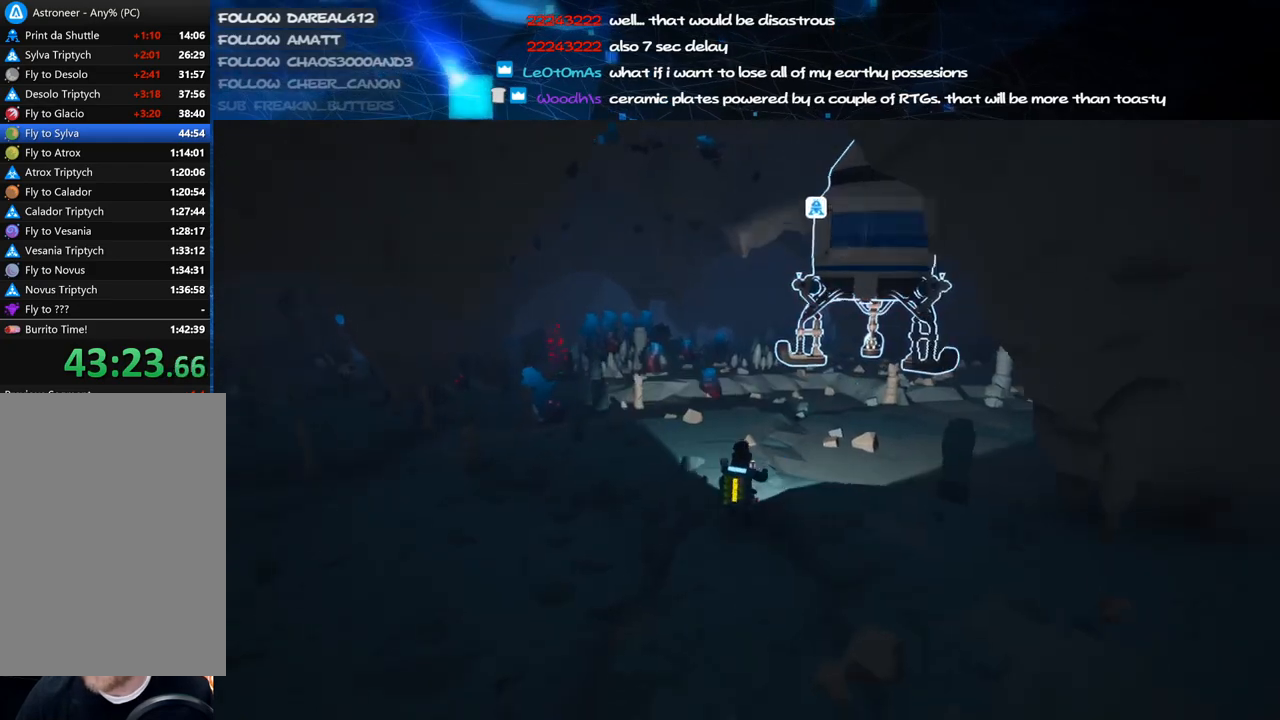
{"keys": ["w"], "mouse": [], "events": [[160, "d", "down"], [240, "mouse_right", "up"], [300, "d", "up"], [320, "shift", "up"]]}
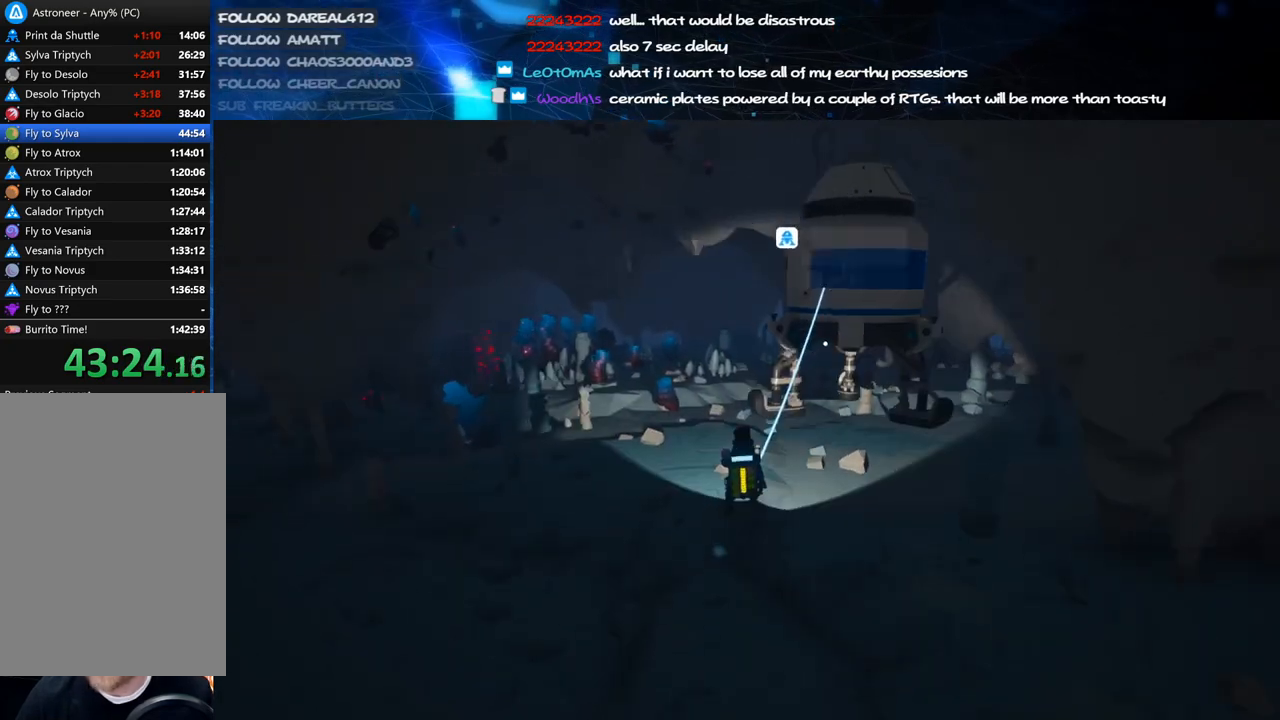
{"keys": ["space", "w"], "mouse": [], "events": [[340, "a", "down"], [380, "a", "up"], [480, "space", "down"]]}
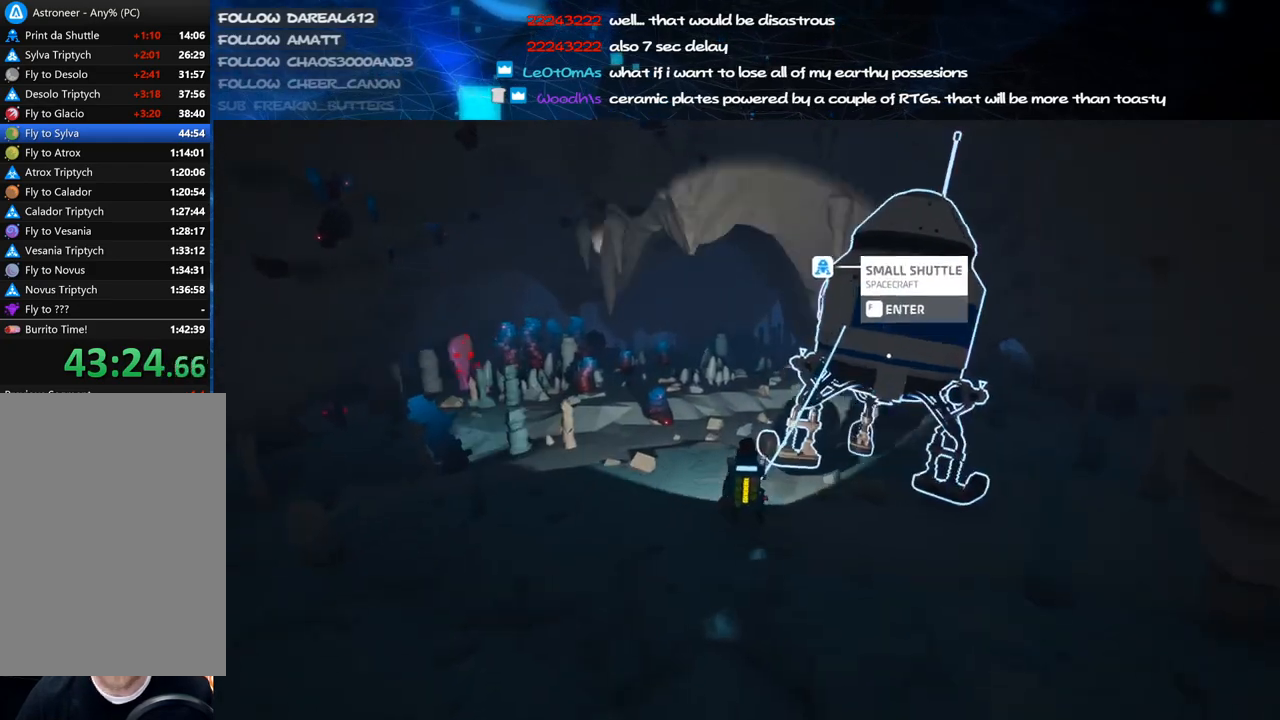
{"keys": ["d"], "mouse": [], "events": [[20, "d", "down"], [140, "space", "up"], [180, "mouse_left", "down"], [260, "mouse_left", "up"], [420, "w", "up"]]}
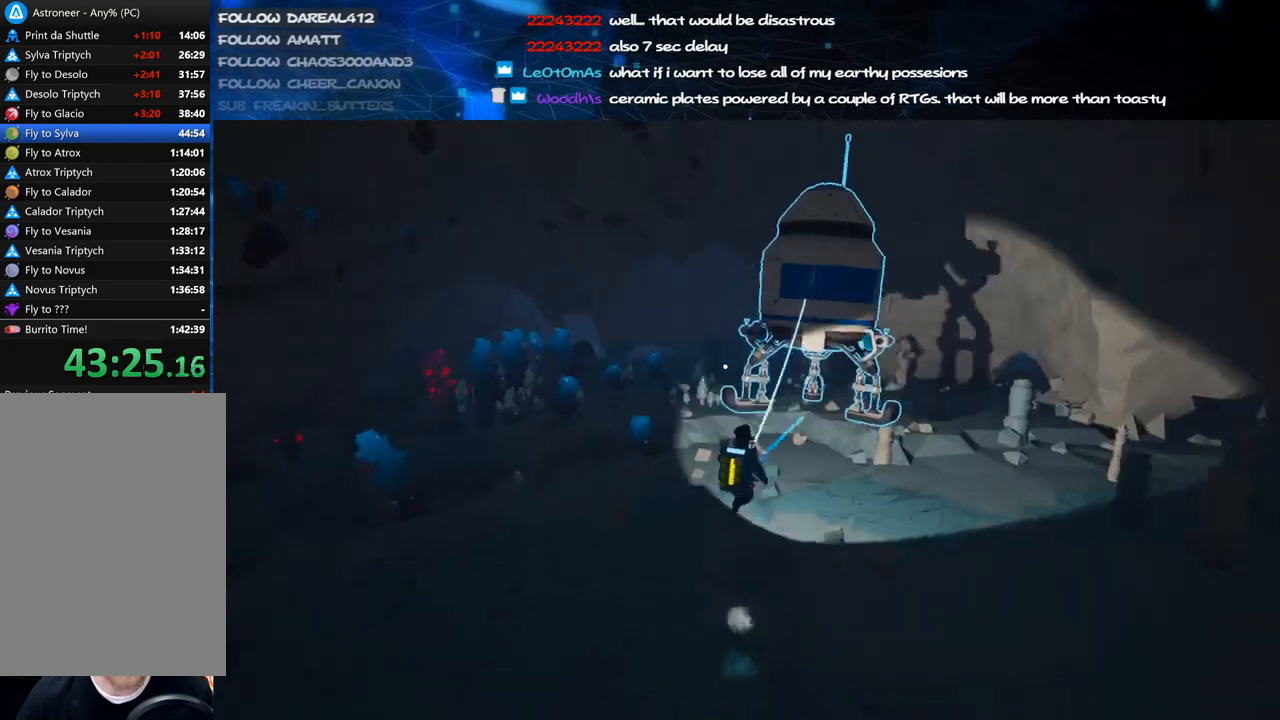
{"keys": ["d"], "mouse": ["right"], "events": [[200, "s", "down"], [220, "mouse_left", "down"], [280, "mouse_right", "down"], [340, "mouse_left", "up"], [460, "s", "up"]]}
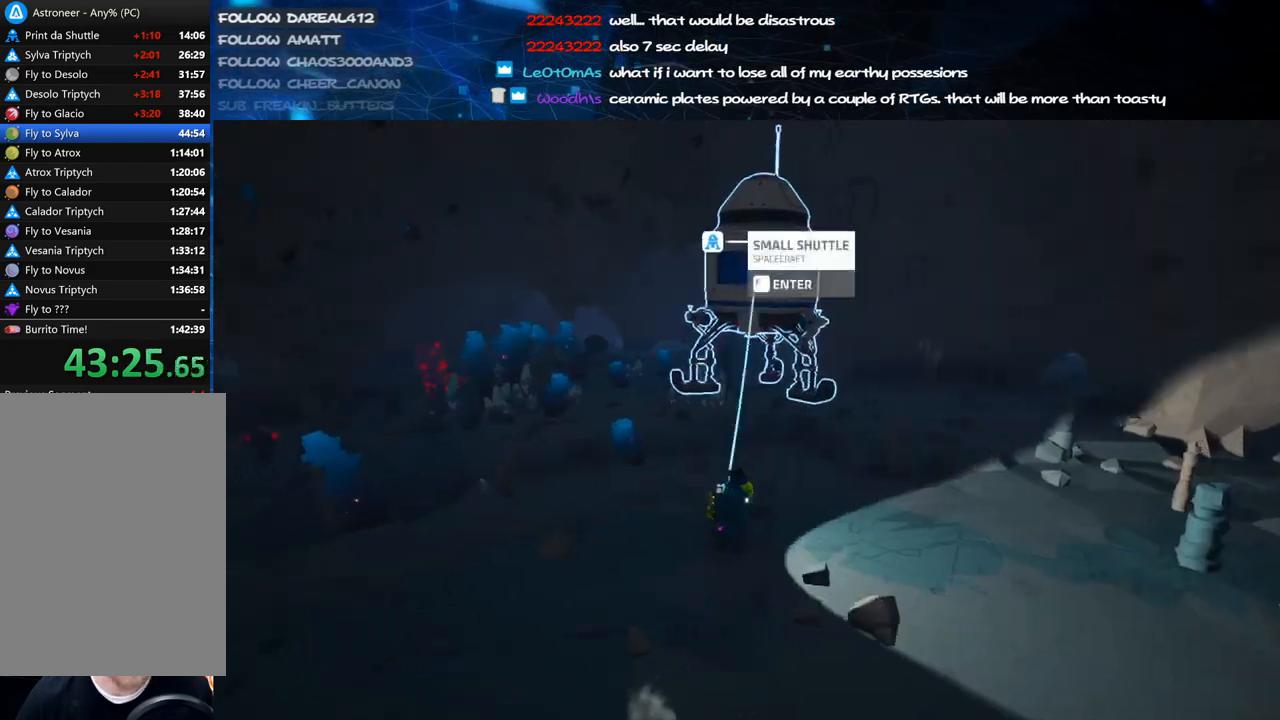
{"keys": ["w"], "mouse": [], "events": [[100, "w", "down"], [320, "d", "up"], [460, "mouse_right", "up"]]}
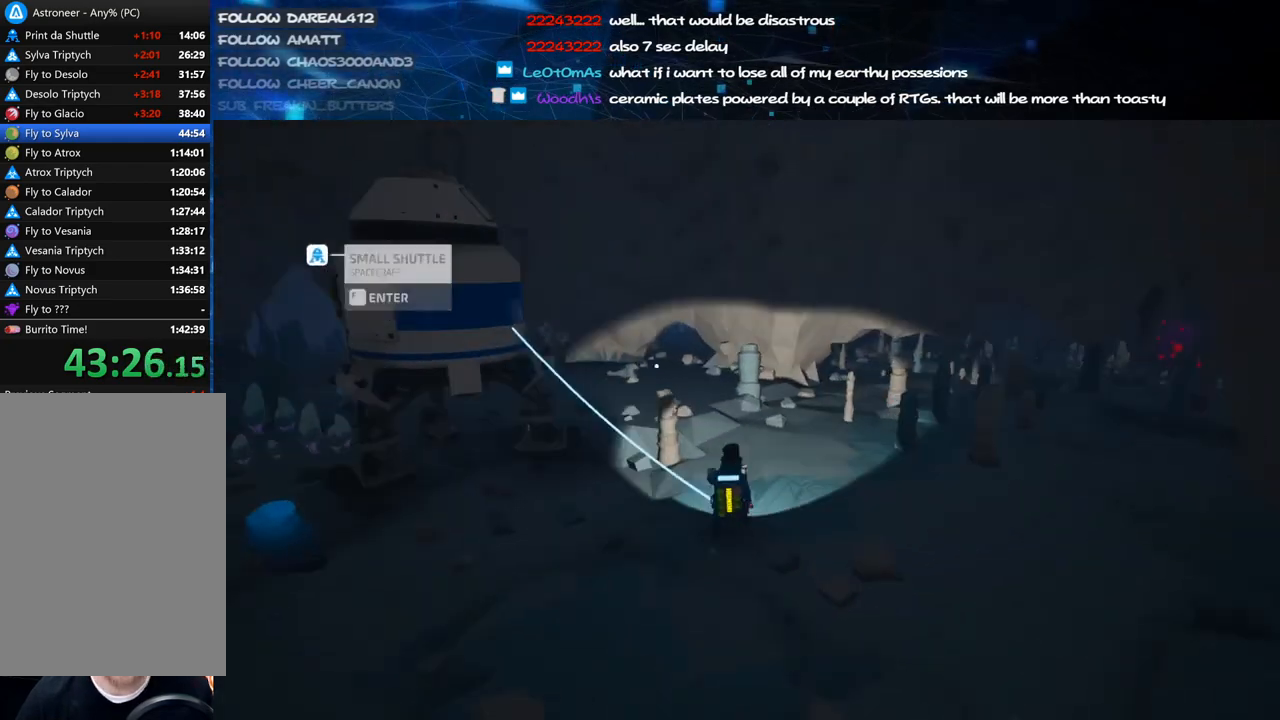
{"keys": ["w"], "mouse": [], "events": [[20, "a", "down"], [160, "mouse_right", "down"], [200, "a", "up"], [300, "d", "down"], [360, "mouse_right", "up"], [440, "d", "up"]]}
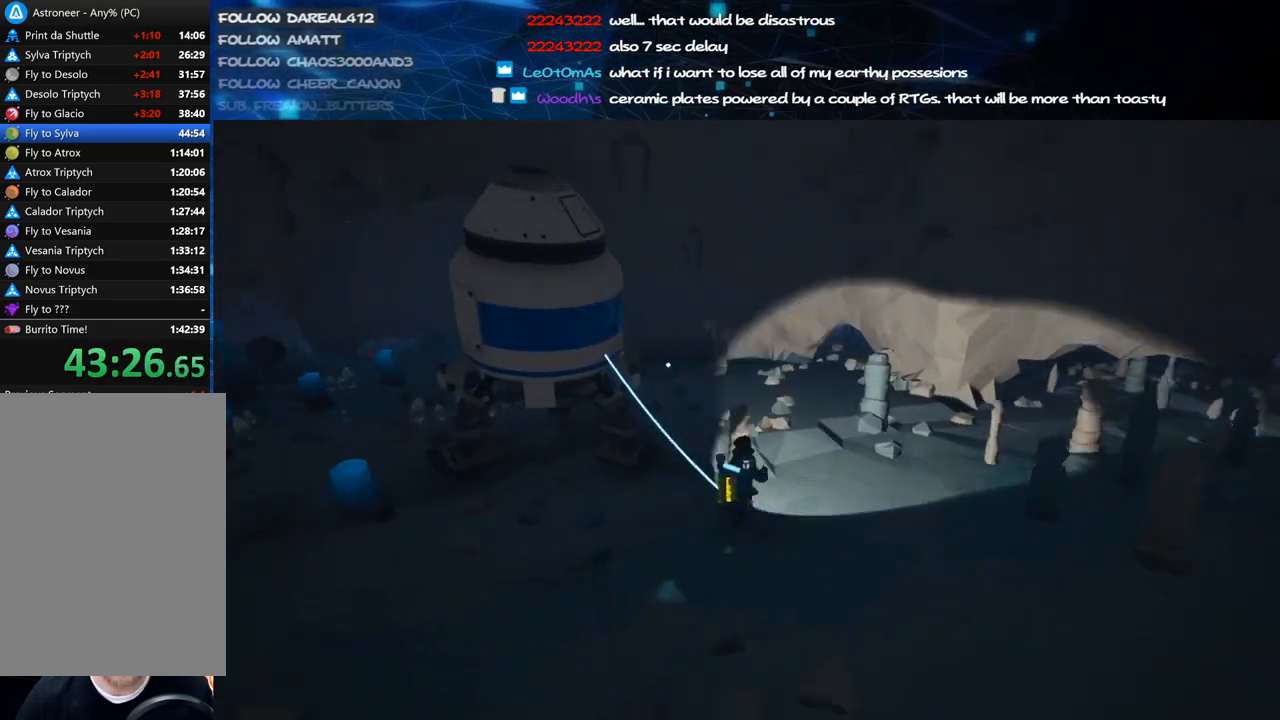
{"keys": [], "mouse": [], "events": [[140, "e", "down"], [240, "e", "up"], [240, "w", "up"]]}
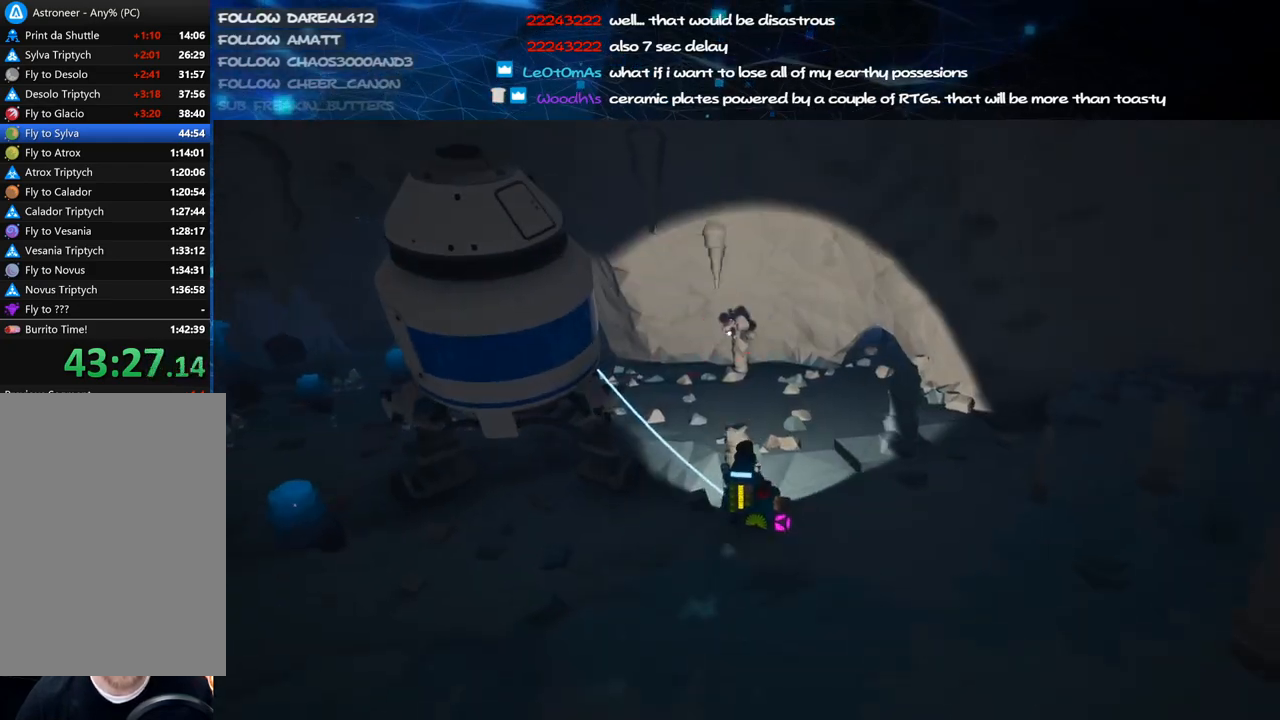
{"keys": ["f"], "mouse": ["right"], "events": [[40, "mouse_right", "down"], [80, "f", "down"]]}
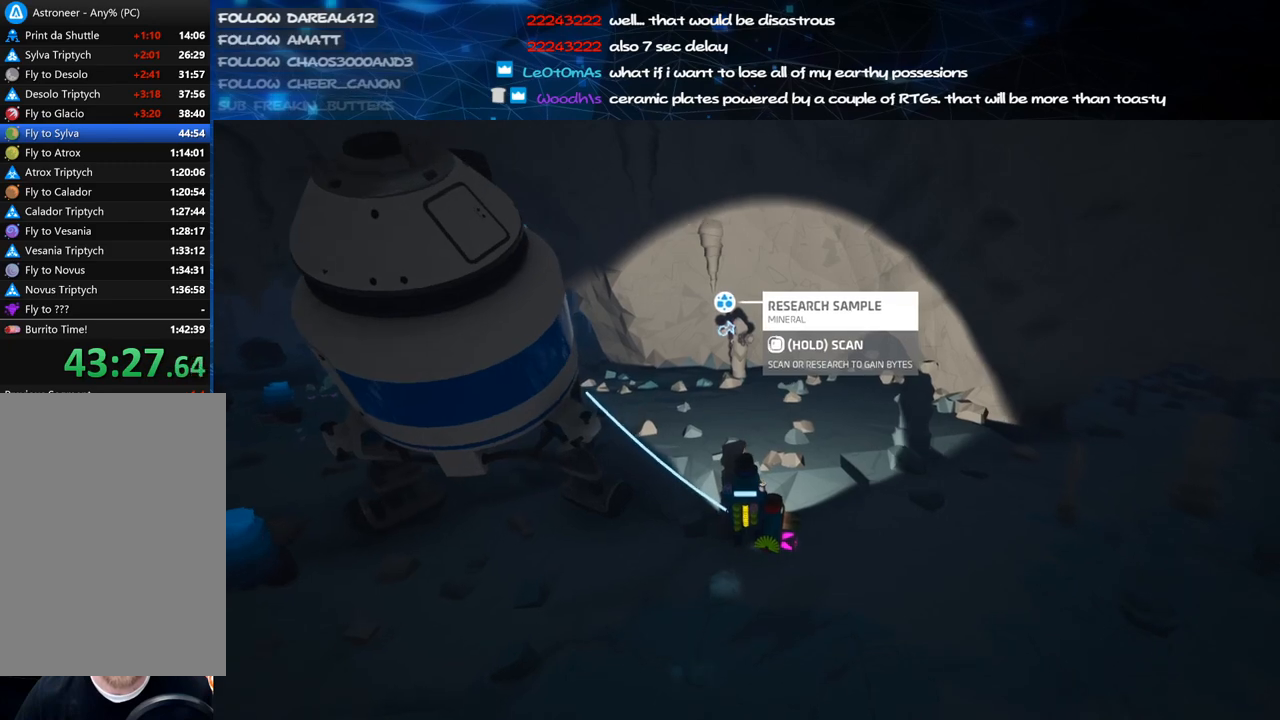
{"keys": ["f"], "mouse": ["right"], "events": [[280, "mouse_right", "up"], [340, "f", "up"], [480, "mouse_right", "down"], [500, "f", "down"]]}
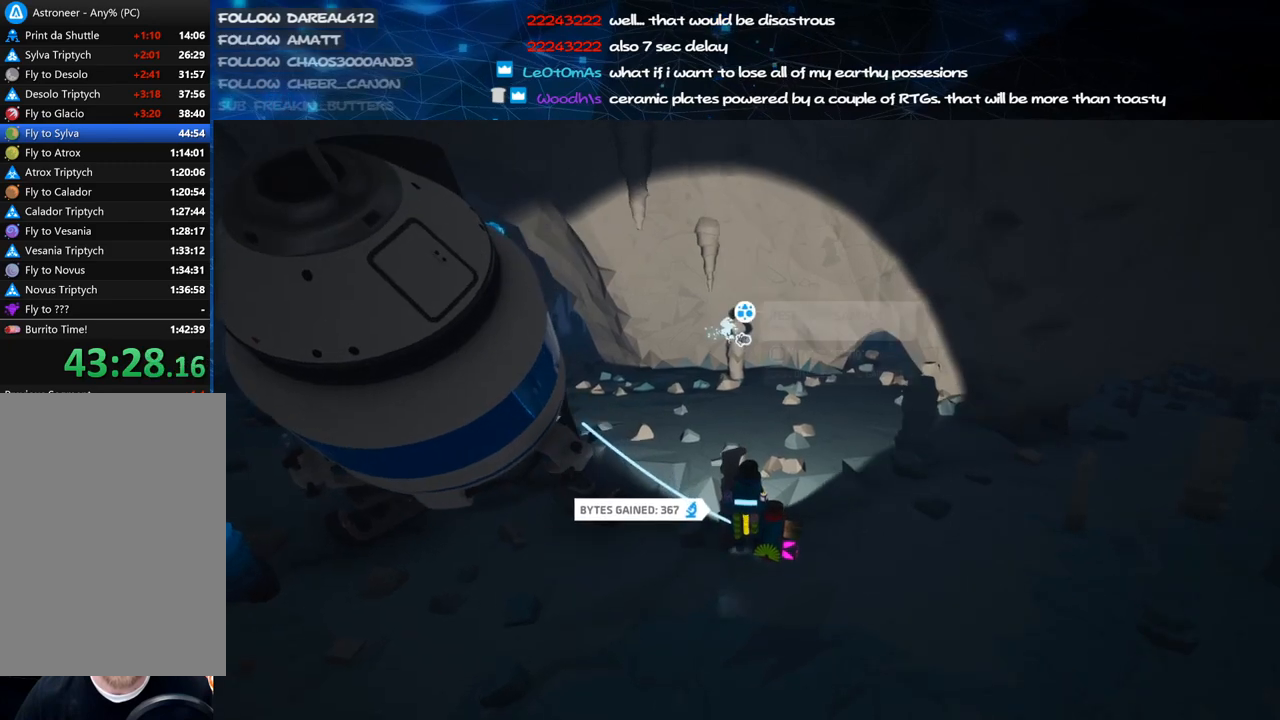
{"keys": ["a", "f", "w"], "mouse": ["right"], "events": [[20, "w", "down"], [220, "a", "down"]]}
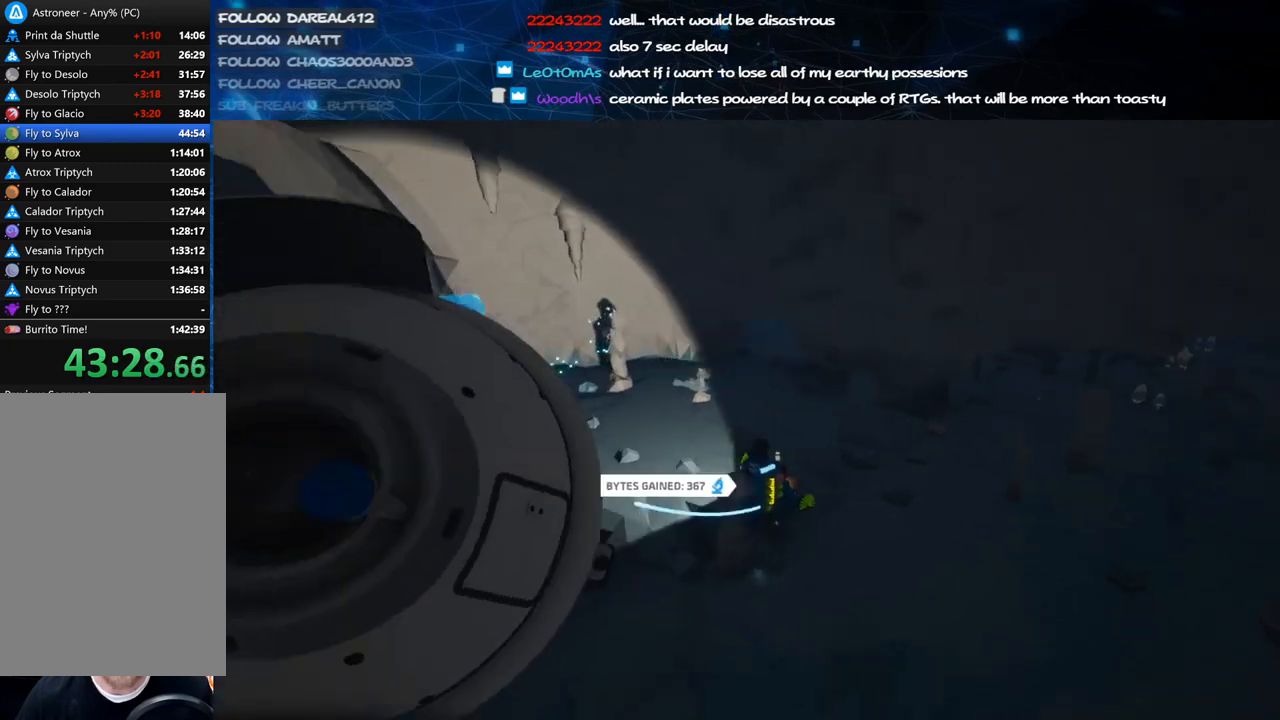
{"keys": [], "mouse": [], "events": [[140, "w", "up"], [300, "mouse_right", "up"], [340, "w", "down"], [380, "f", "up"], [480, "a", "up"], [500, "w", "up"]]}
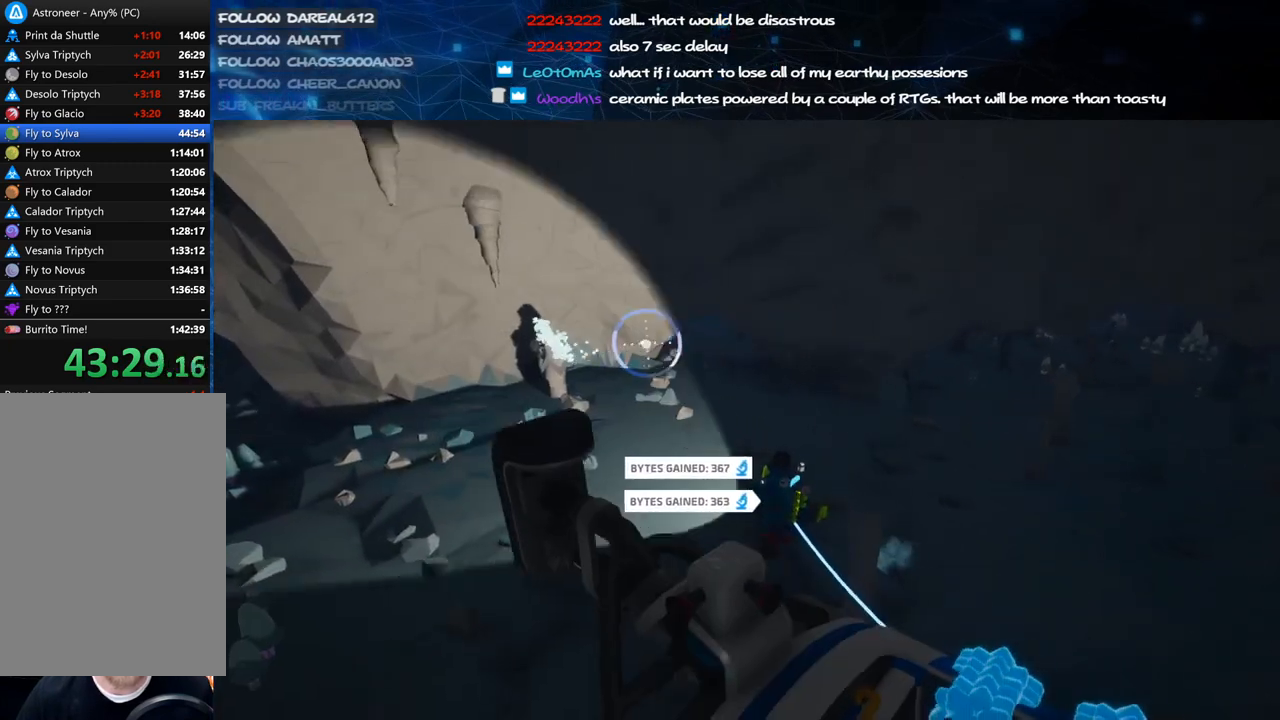
{"keys": [], "mouse": [], "events": []}
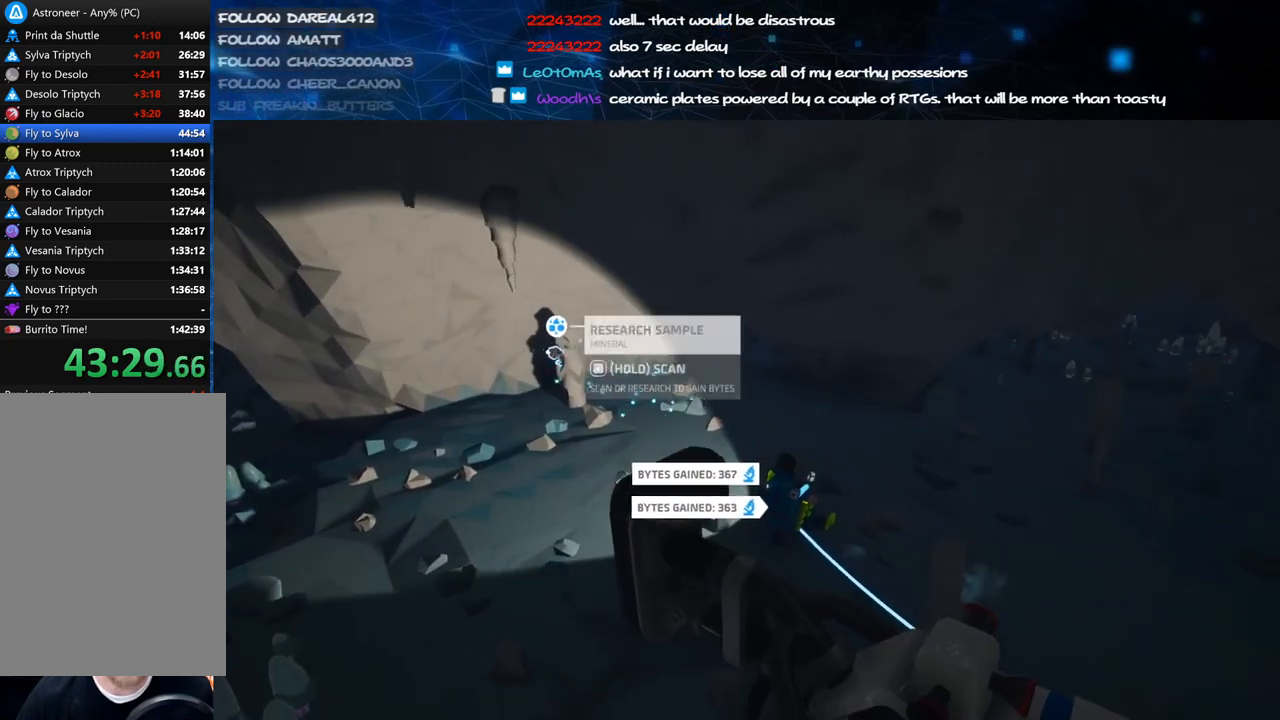
{"keys": [], "mouse": [], "events": [[80, "mouse_right", "down"], [100, "f", "down"], [440, "f", "up"], [440, "mouse_right", "up"]]}
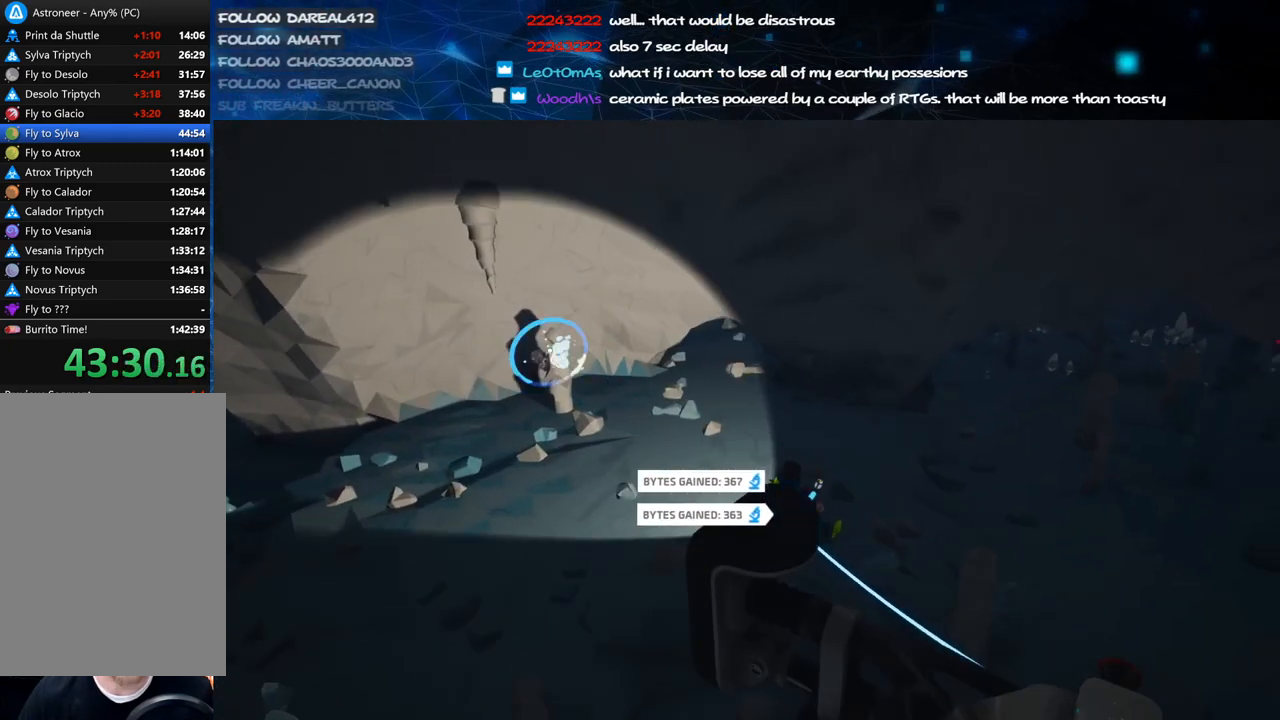
{"keys": ["f"], "mouse": ["right"], "events": [[480, "f", "down"], [480, "mouse_right", "down"]]}
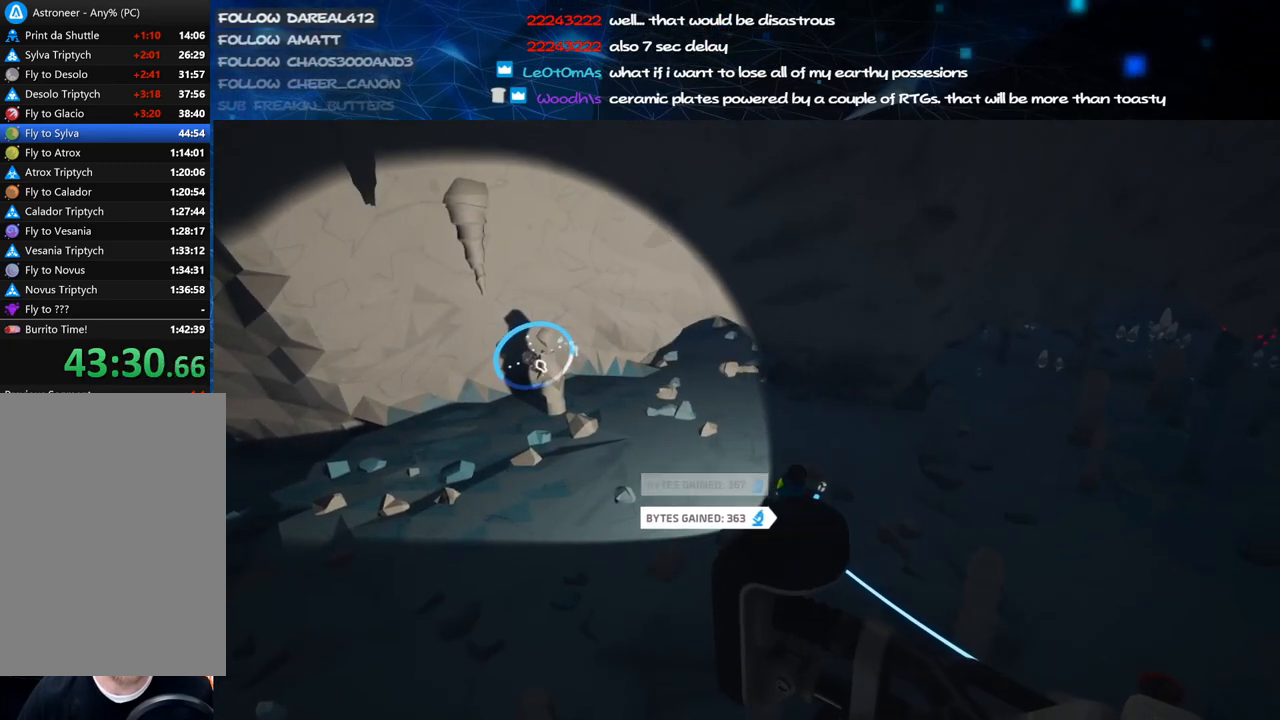
{"keys": ["f", "s"], "mouse": ["right"], "events": [[220, "f", "up"], [220, "mouse_right", "up"], [380, "f", "down"], [420, "mouse_right", "down"], [480, "s", "down"]]}
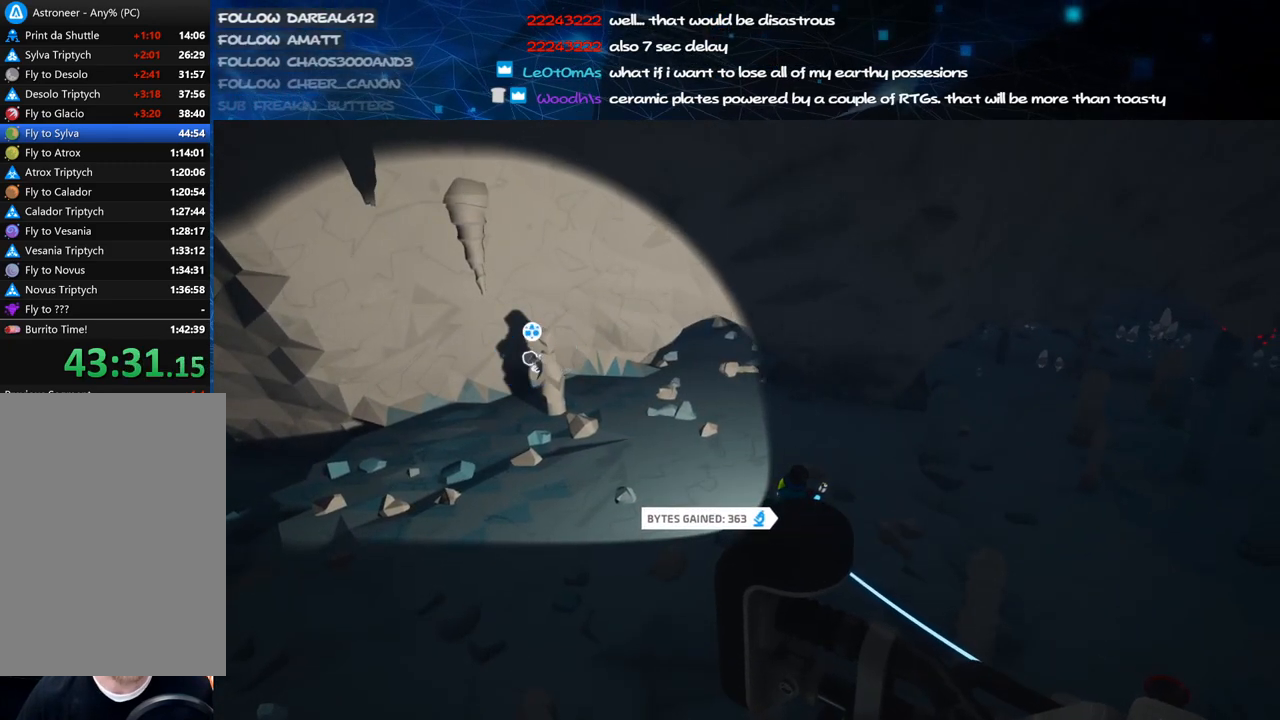
{"keys": ["a", "f", "s"], "mouse": ["right"], "events": [[440, "a", "down"]]}
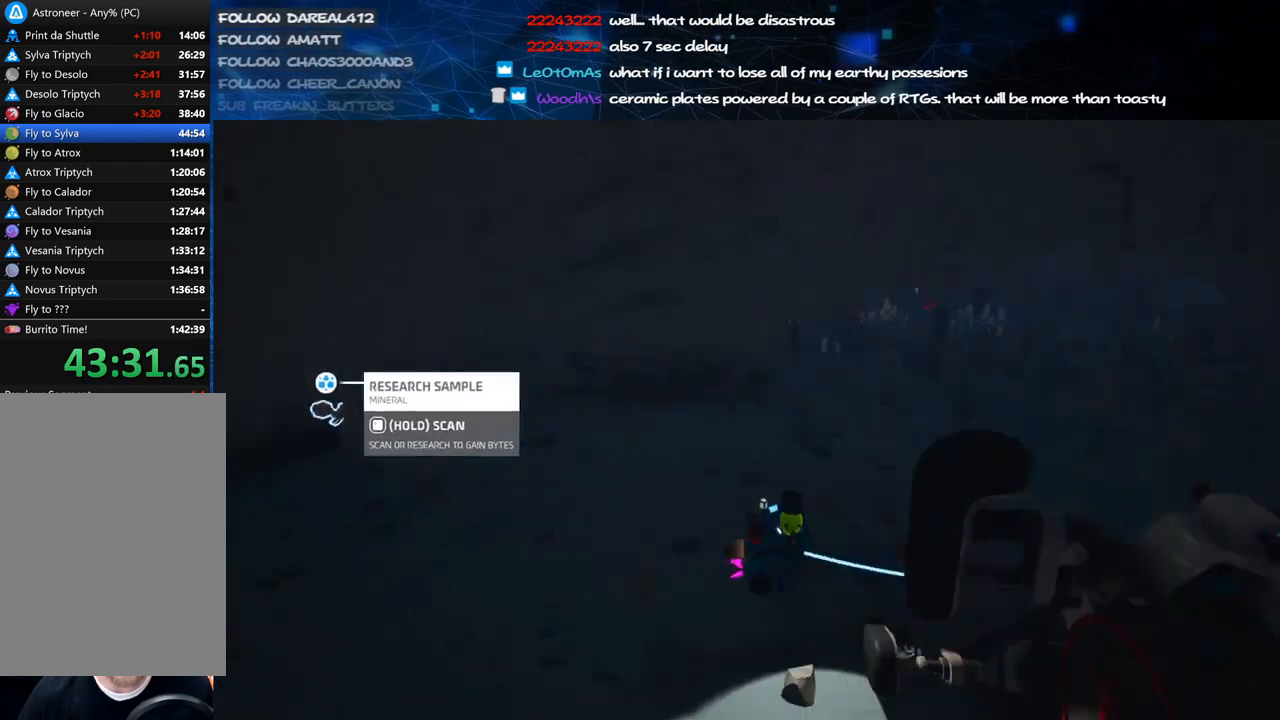
{"keys": ["s"], "mouse": ["right"], "events": [[300, "a", "up"], [420, "f", "up"]]}
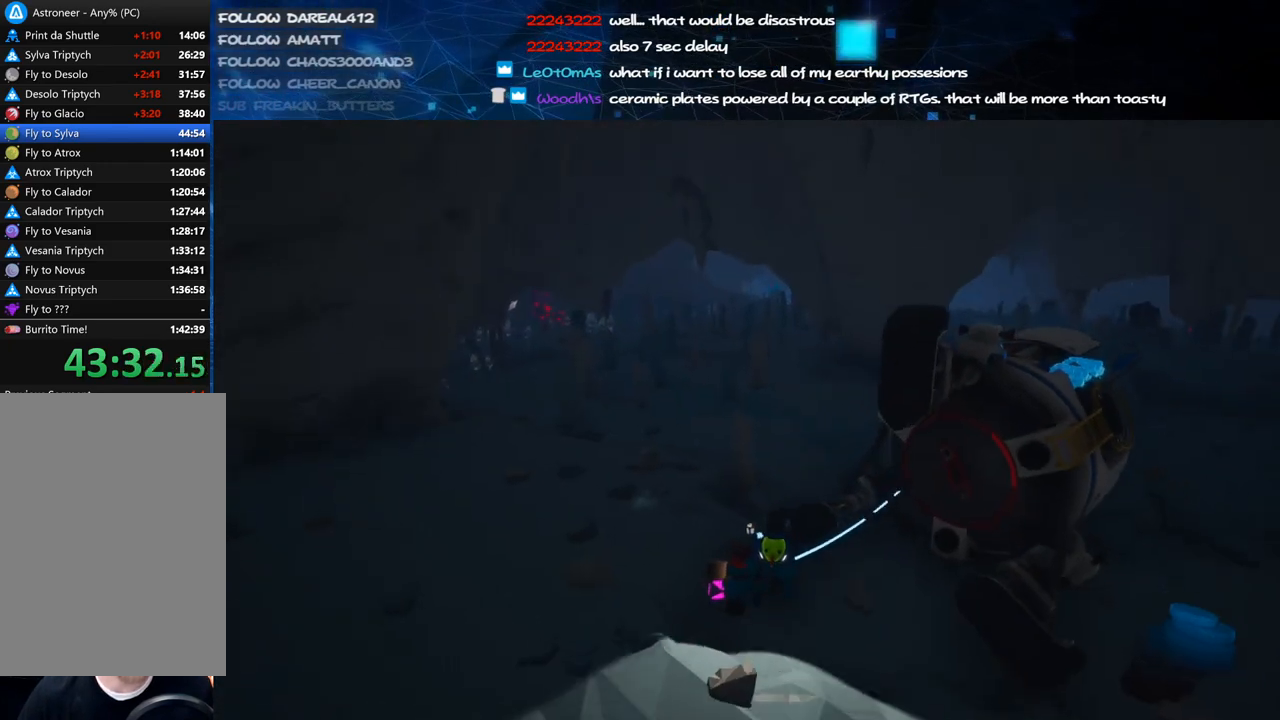
{"keys": ["a", "w"], "mouse": [], "events": [[220, "s", "up"], [380, "a", "down"], [380, "mouse_right", "up"], [480, "w", "down"]]}
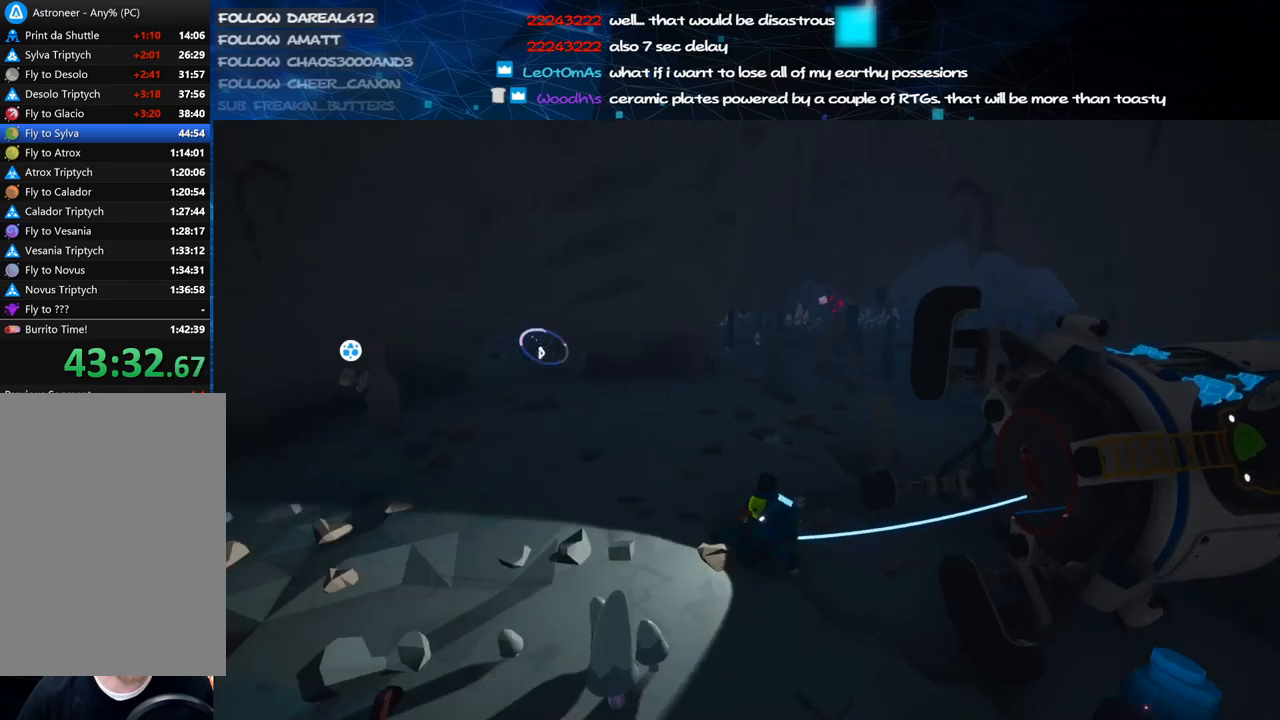
{"keys": [], "mouse": [], "events": [[60, "a", "up"], [80, "w", "up"]]}